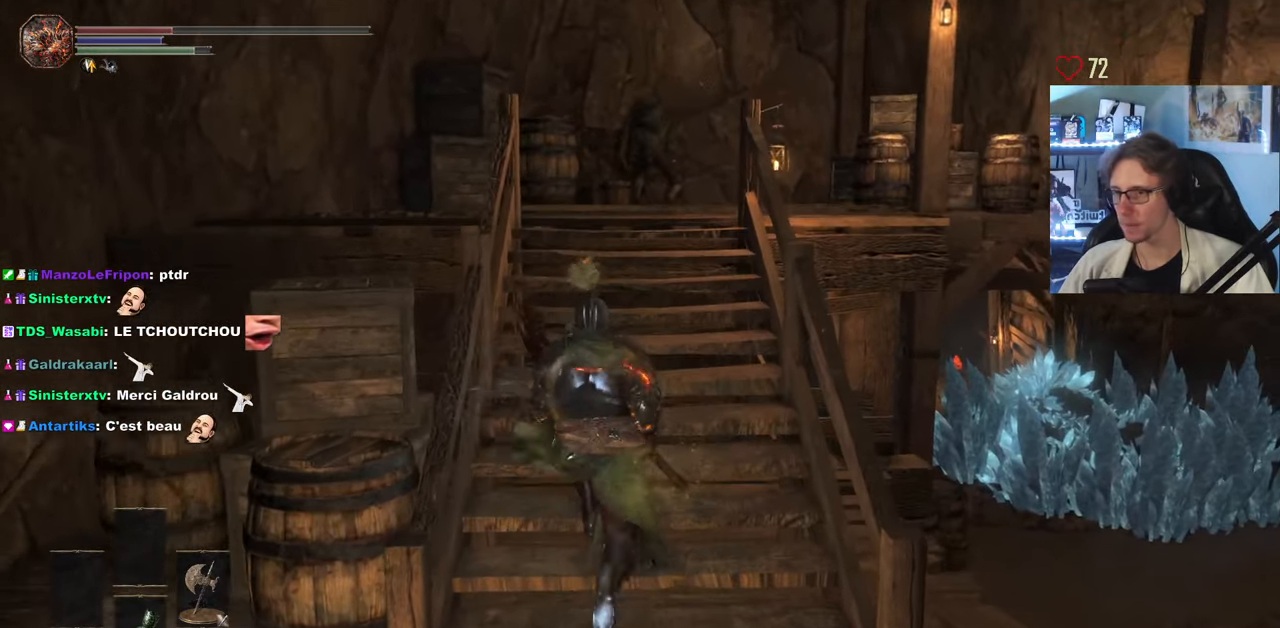
Gameplay with keyboard and mouse; each line is a JSON object with the keys and mouse buttons held at the frame after it. "events" lists presses ("down") and releases ("up") of "0", "1", "2", "3", "4", "a", "alt", "ctrl", "d", "down", "e", "f", "g", "left", "q", "r", "return", "right", "s", "shift", "space", "tab", "up", "z", "mouse_left", "mouse_wheel", "mouse_right", "mouse_mb4" and "mouse_mb5" between this image and that frame as [ms after this image, input, new state], when the widget could be followed in between. "mouse_left", "mouse_wheel", "mouse_right", "mouse_mb4", "mouse_mb5" = the "left", "wheel", "right", "mb4", "mb5" buttons of the "mouse" list. No other keys are recorded. "wheel" means that the mouse wheel is clicked or scrolled. Not read: mouse_move.
{"keys": ["z"], "mouse": [], "events": []}
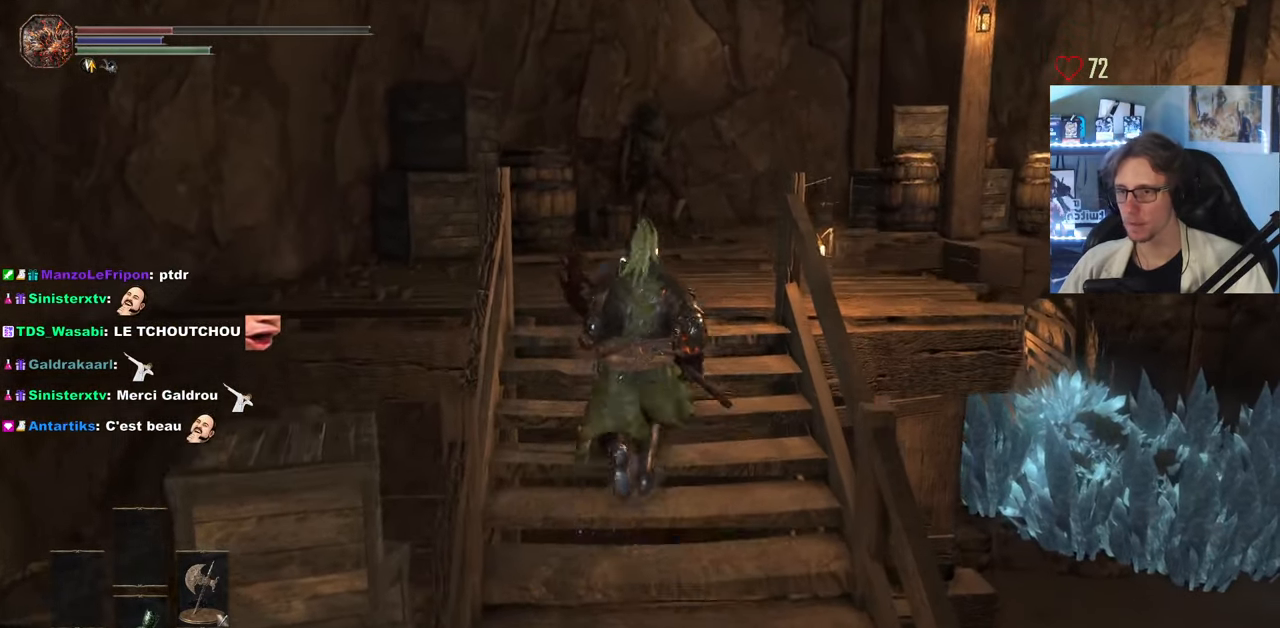
{"keys": ["z"], "mouse": [], "events": []}
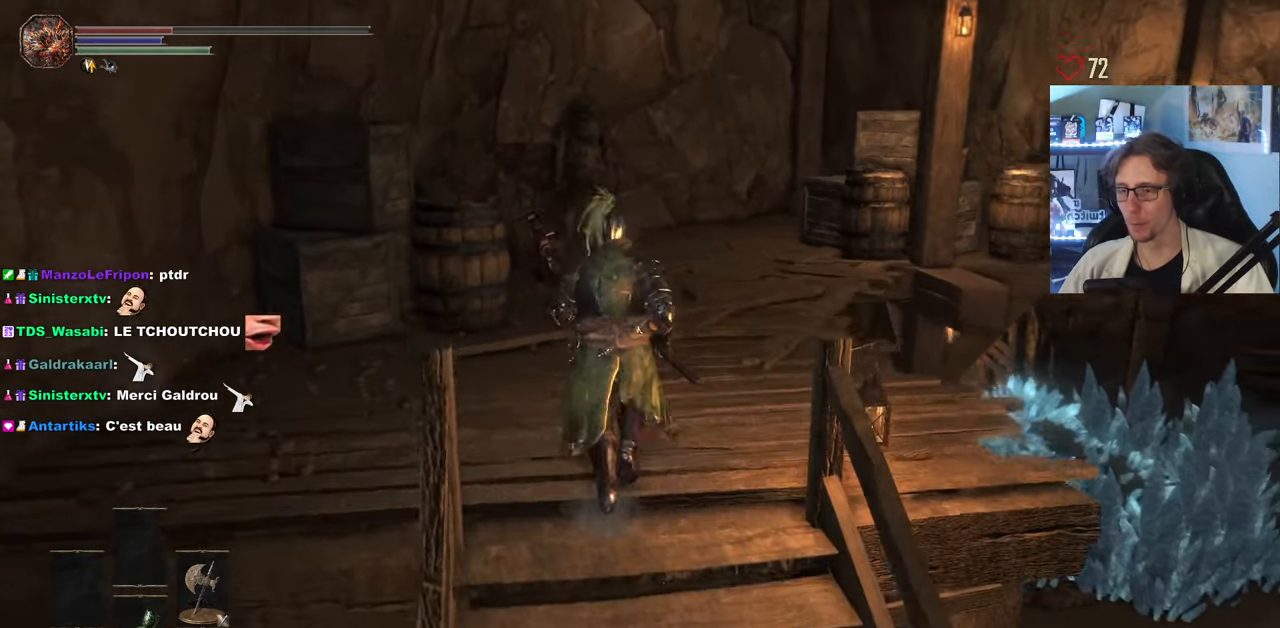
{"keys": ["z"], "mouse": [], "events": [[66, "mouse_wheel", "down"], [216, "mouse_wheel", "up"], [400, "d", "down"], [500, "d", "up"]]}
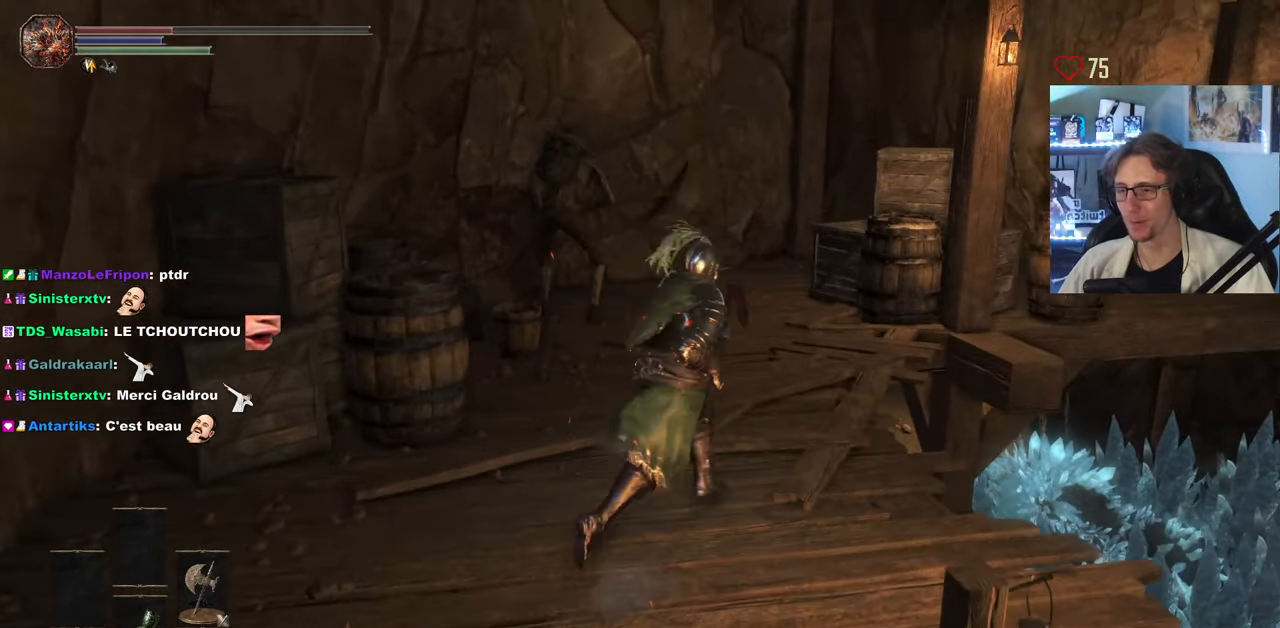
{"keys": ["z"], "mouse": [], "events": [[83, "mouse_wheel", "down"], [183, "mouse_wheel", "up"]]}
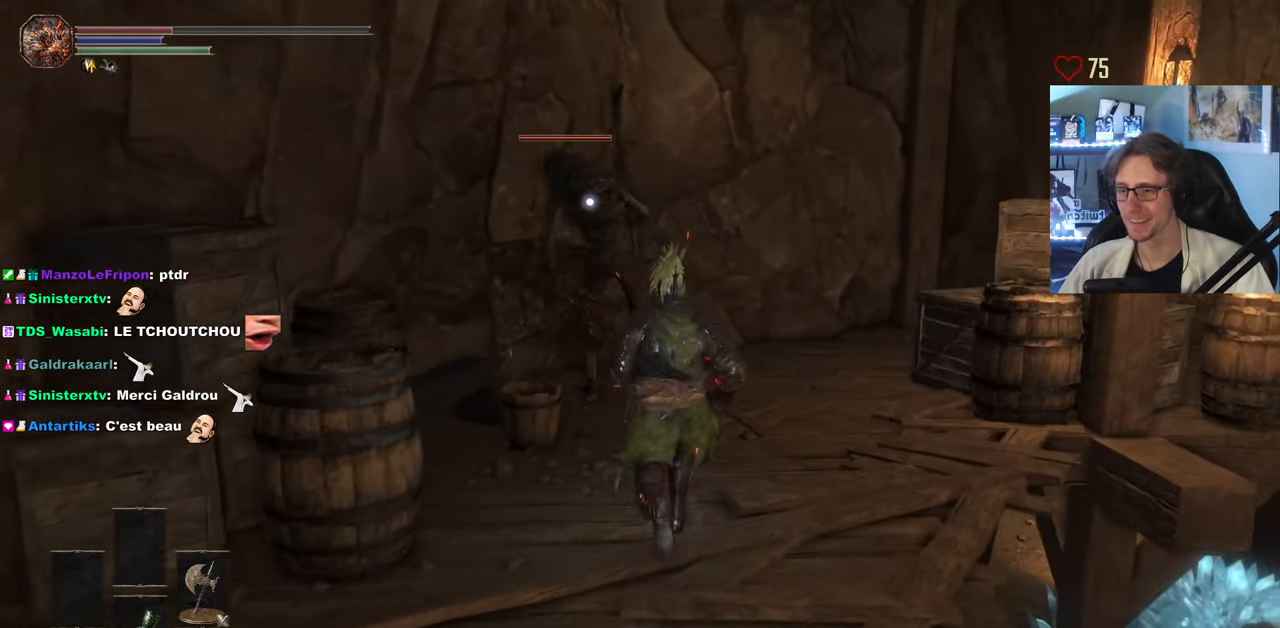
{"keys": [], "mouse": ["left"], "events": [[100, "mouse_left", "down"], [250, "mouse_left", "up"], [300, "z", "up"], [433, "mouse_left", "down"]]}
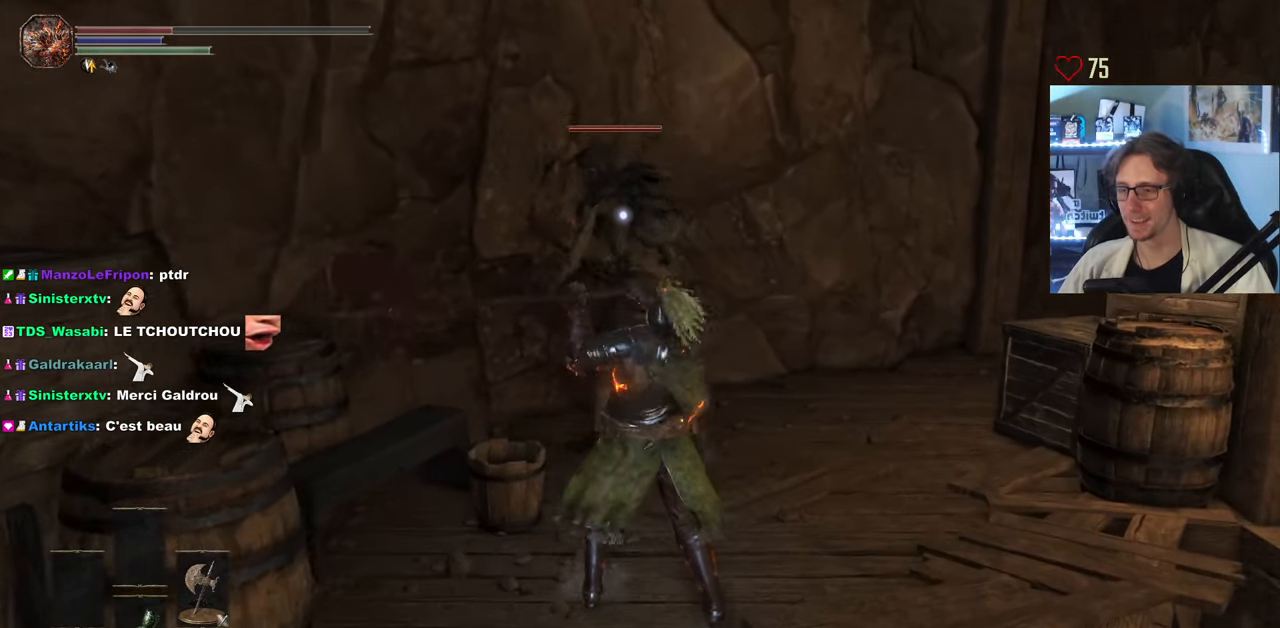
{"keys": [], "mouse": [], "events": [[33, "mouse_left", "up"], [166, "mouse_left", "down"], [266, "mouse_left", "up"], [400, "mouse_left", "down"], [500, "mouse_left", "up"]]}
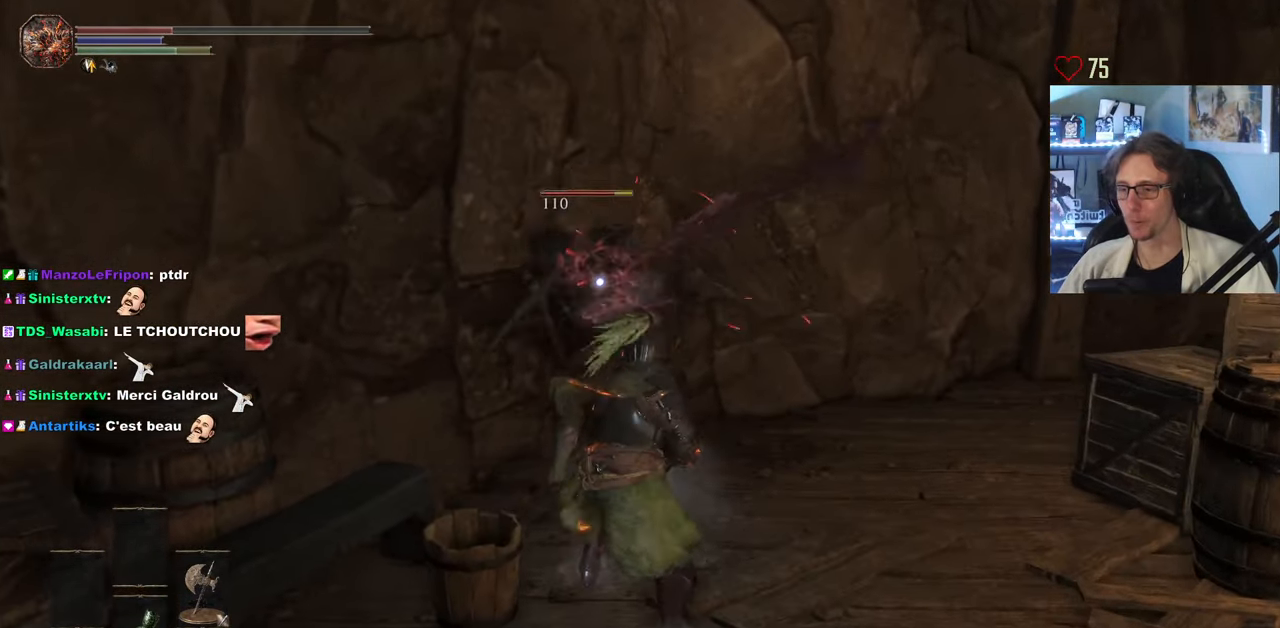
{"keys": [], "mouse": [], "events": [[133, "mouse_left", "down"], [233, "mouse_left", "up"], [316, "mouse_left", "down"], [416, "mouse_left", "up"]]}
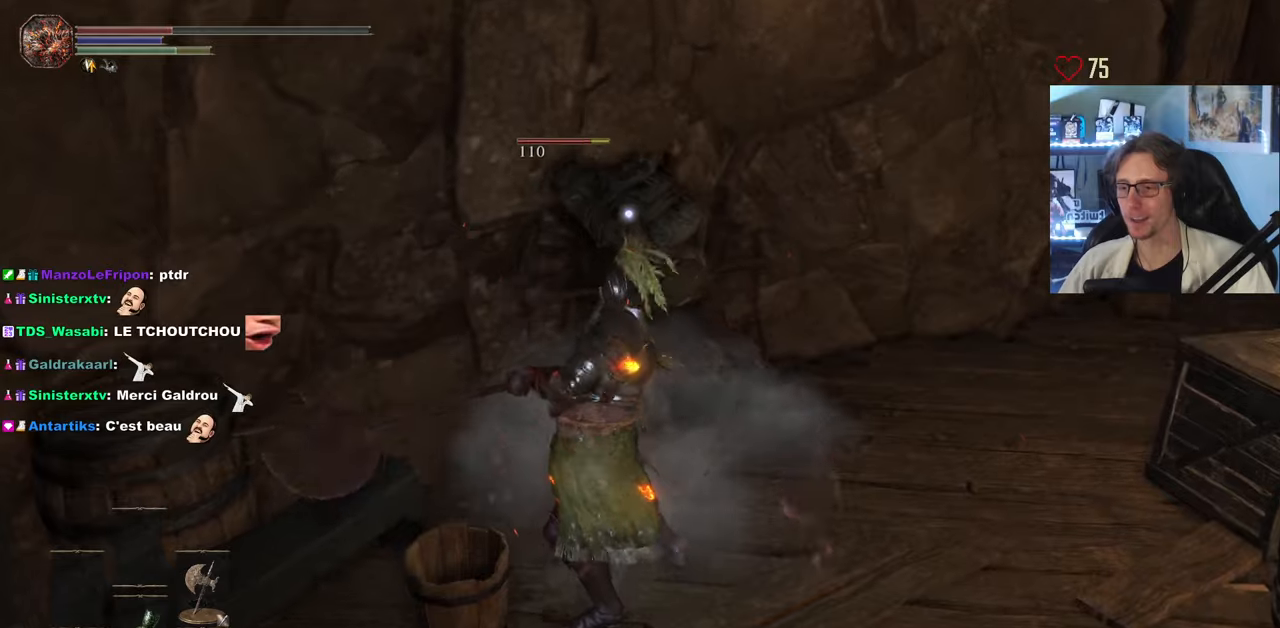
{"keys": [], "mouse": [], "events": [[67, "mouse_left", "down"], [150, "mouse_left", "up"], [300, "mouse_left", "down"], [383, "mouse_left", "up"]]}
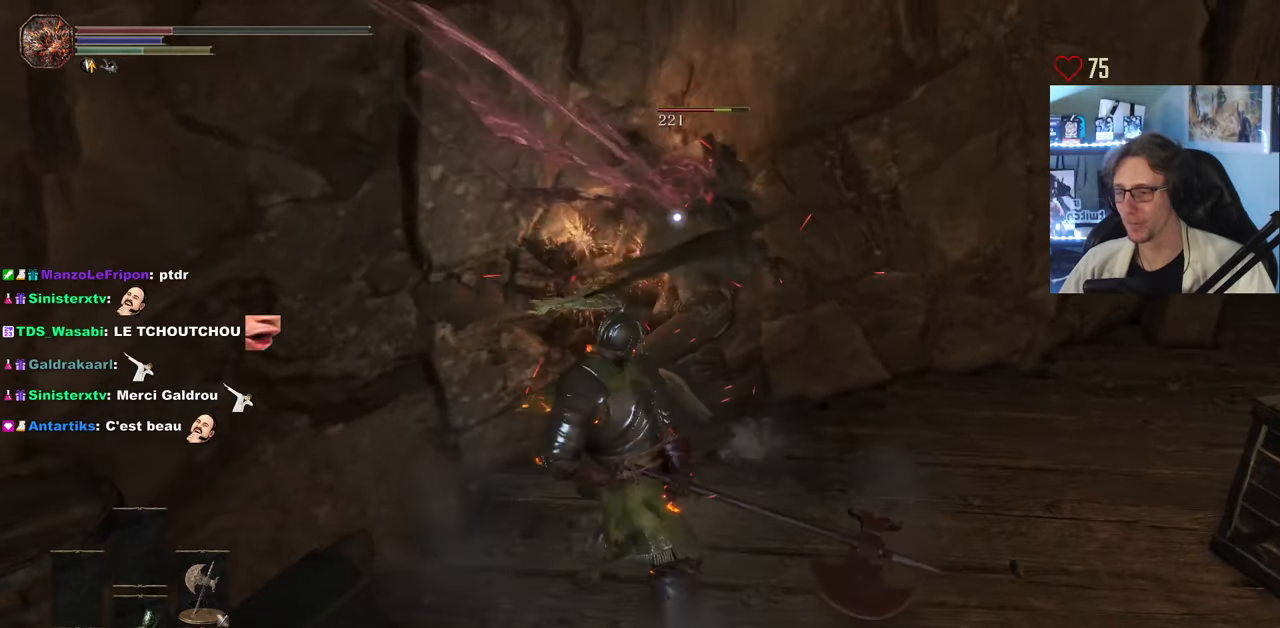
{"keys": [], "mouse": ["left"], "events": [[17, "mouse_left", "down"], [117, "mouse_left", "up"], [217, "mouse_left", "down"], [300, "mouse_left", "up"], [450, "mouse_left", "down"]]}
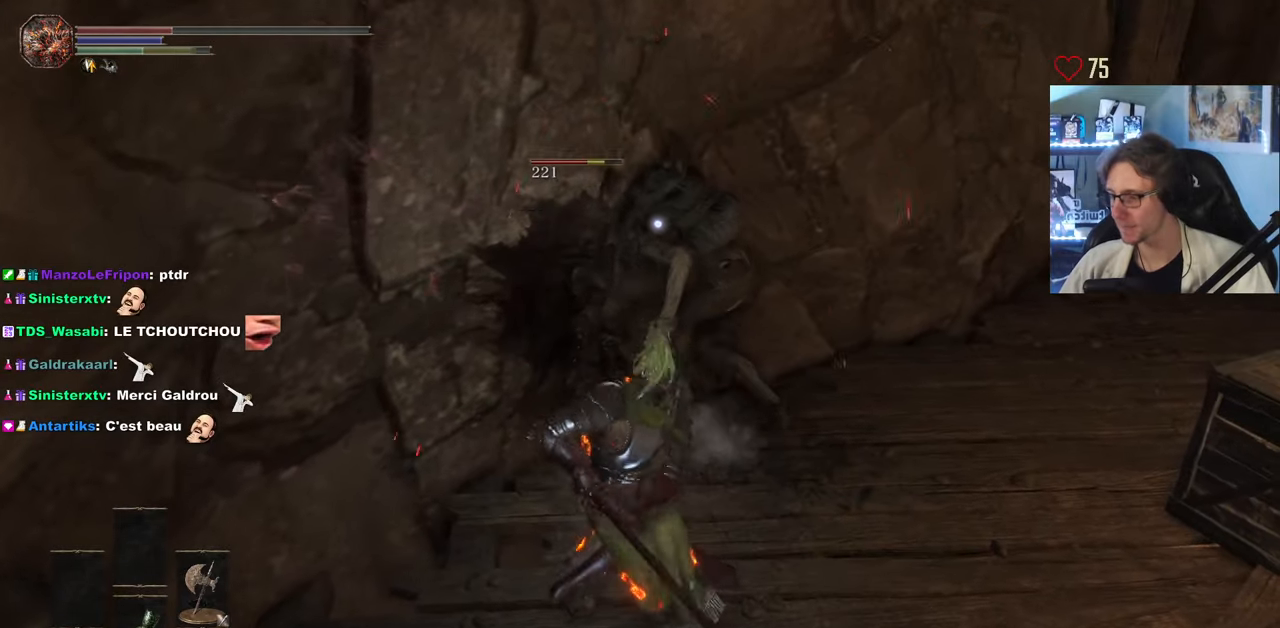
{"keys": [], "mouse": [], "events": [[33, "mouse_left", "up"], [133, "mouse_left", "down"], [283, "mouse_left", "up"], [367, "mouse_left", "down"], [467, "mouse_left", "up"]]}
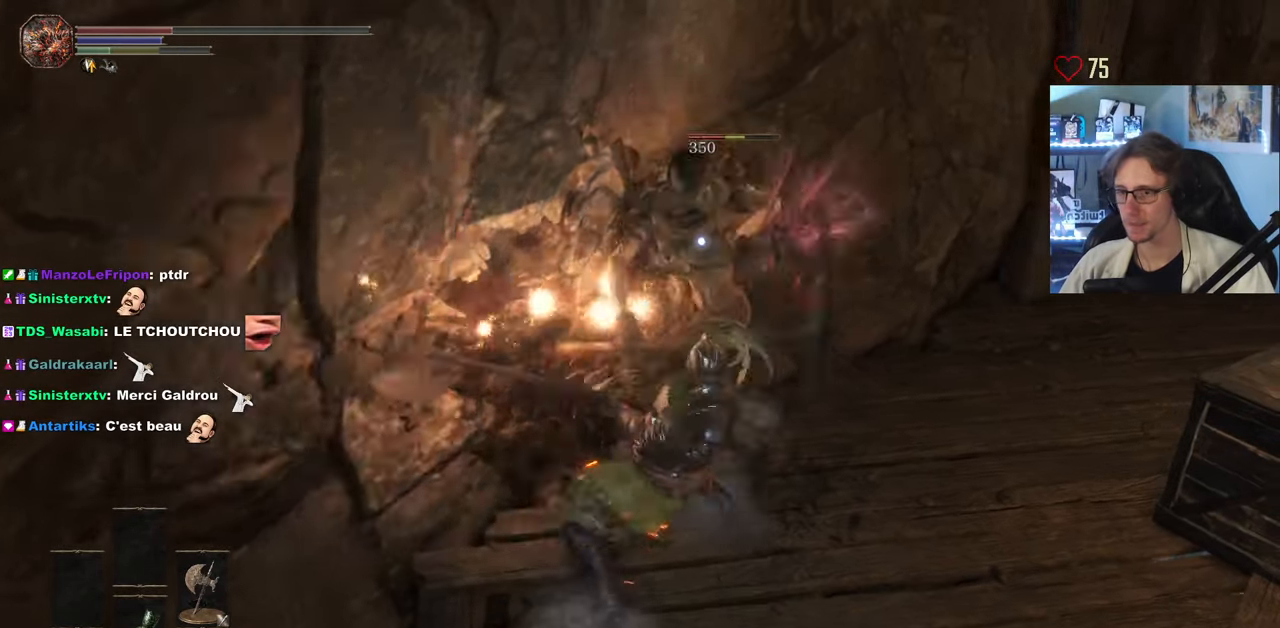
{"keys": [], "mouse": [], "events": [[100, "mouse_left", "down"], [200, "mouse_left", "up"], [283, "mouse_left", "down"], [383, "mouse_left", "up"]]}
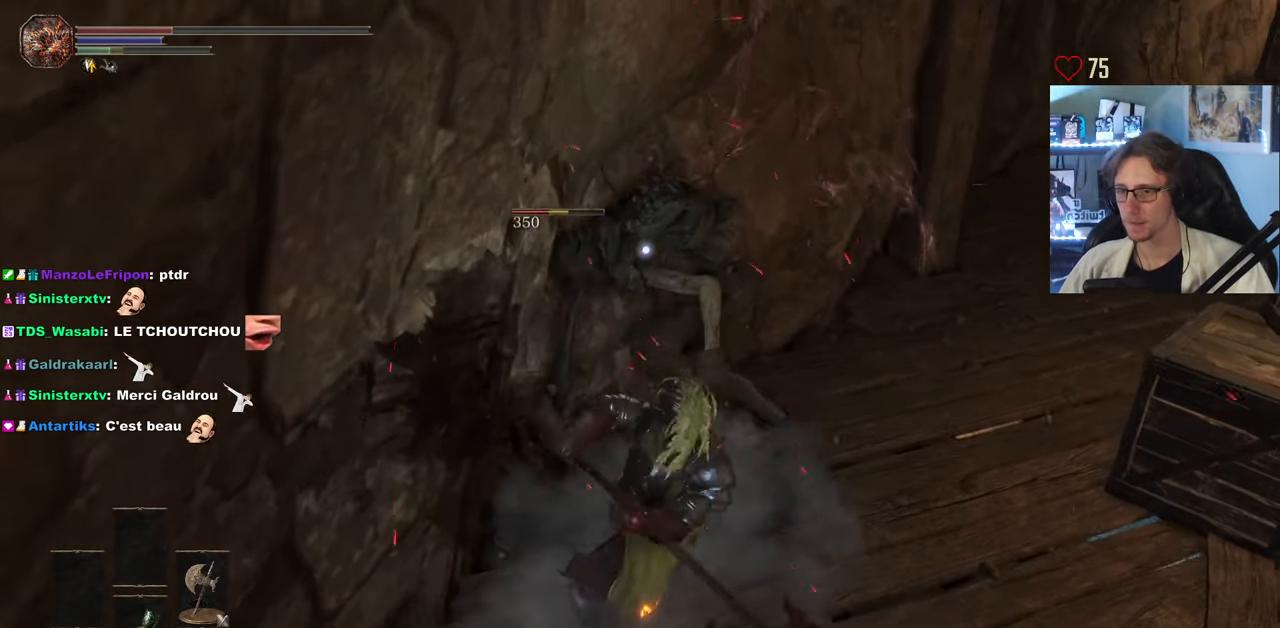
{"keys": ["s"], "mouse": [], "events": [[33, "mouse_left", "down"], [67, "mouse_left", "up"], [217, "mouse_left", "down"], [300, "mouse_left", "up"], [500, "s", "down"]]}
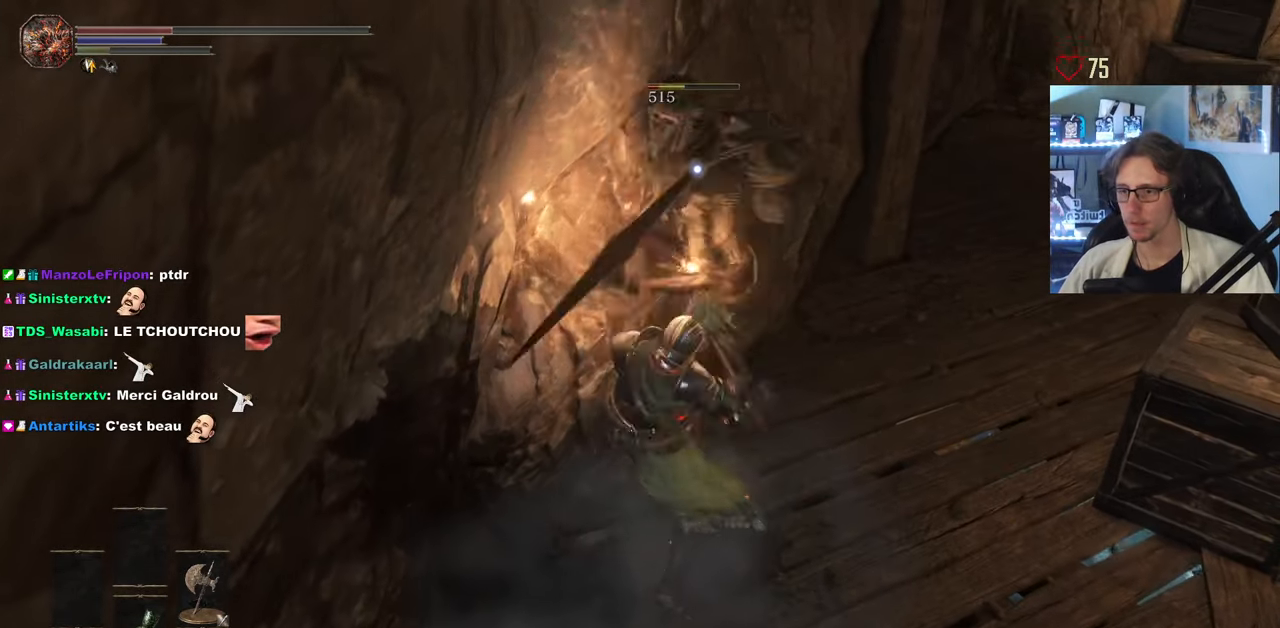
{"keys": ["d", "s"], "mouse": [], "events": [[183, "d", "down"], [183, "mouse_wheel", "down"], [317, "mouse_wheel", "up"]]}
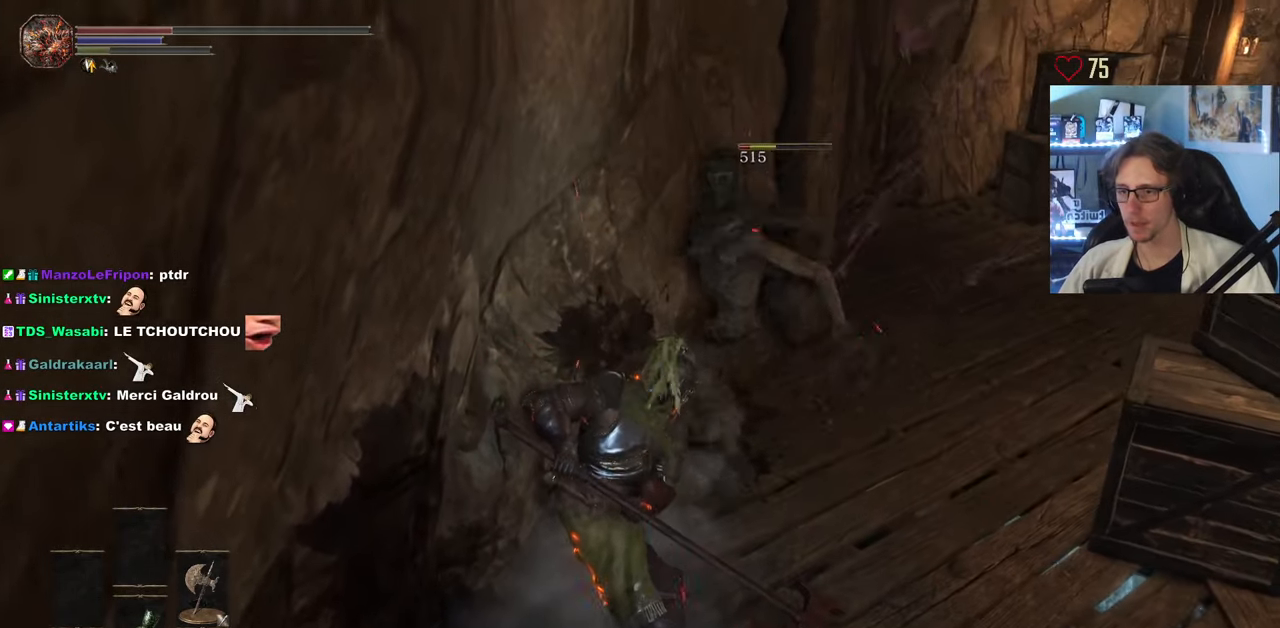
{"keys": ["d", "s"], "mouse": [], "events": []}
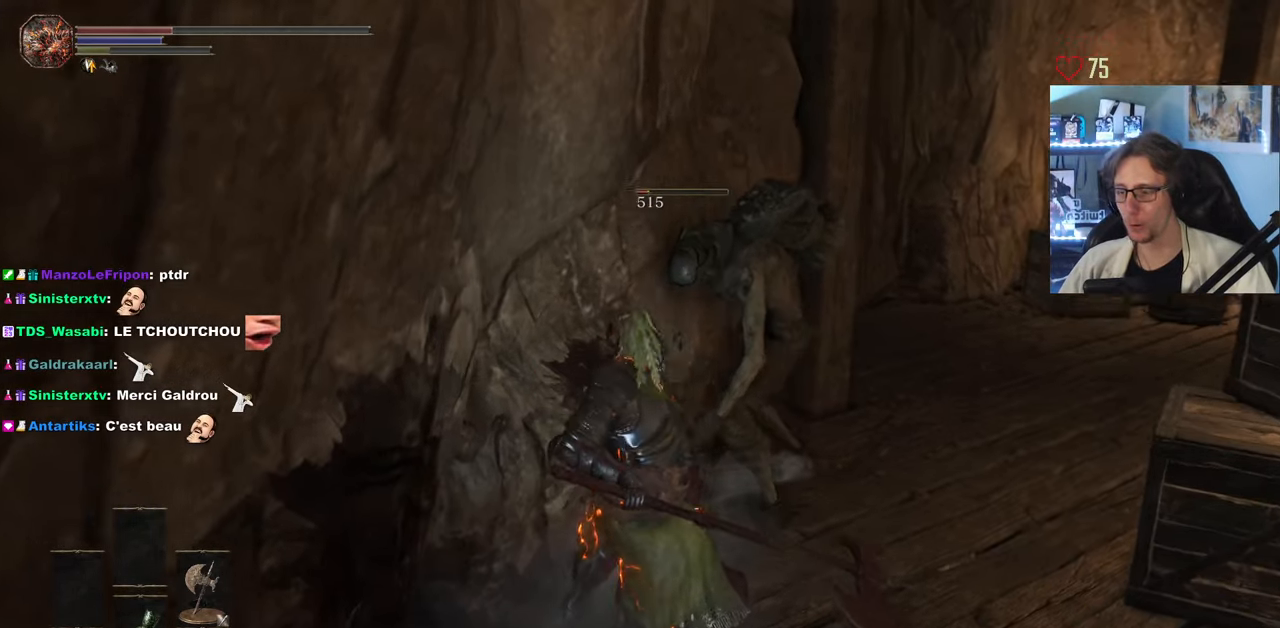
{"keys": ["s"], "mouse": [], "events": [[267, "d", "up"]]}
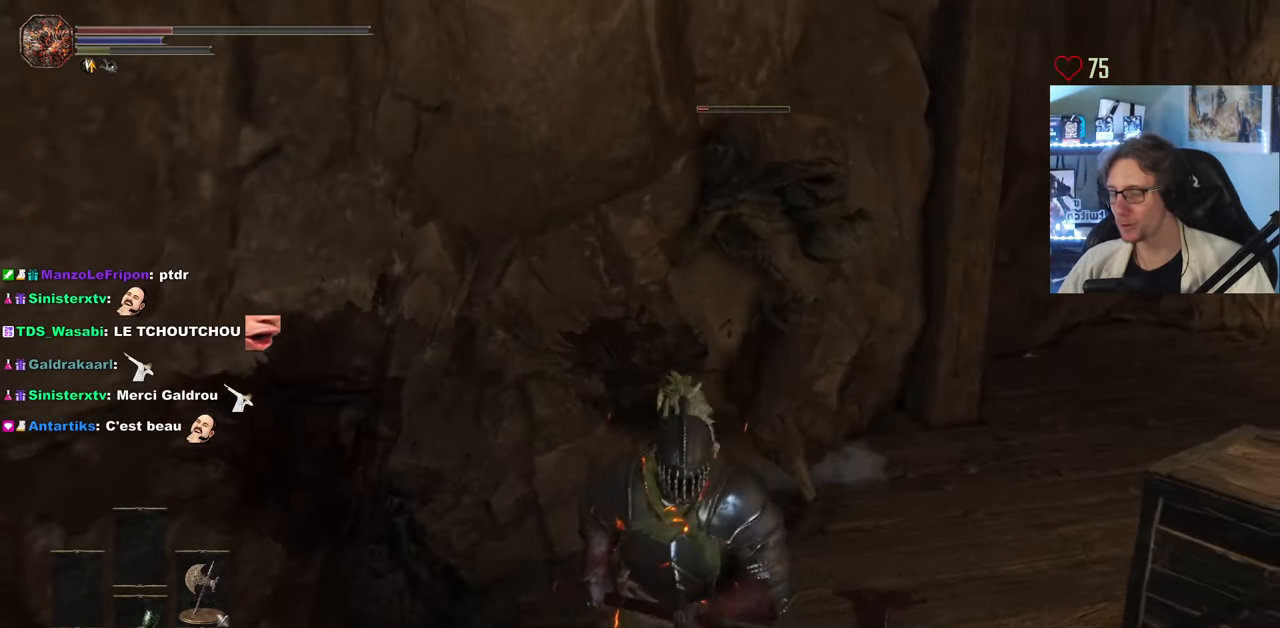
{"keys": ["s"], "mouse": [], "events": [[283, "mouse_wheel", "down"], [367, "mouse_wheel", "up"]]}
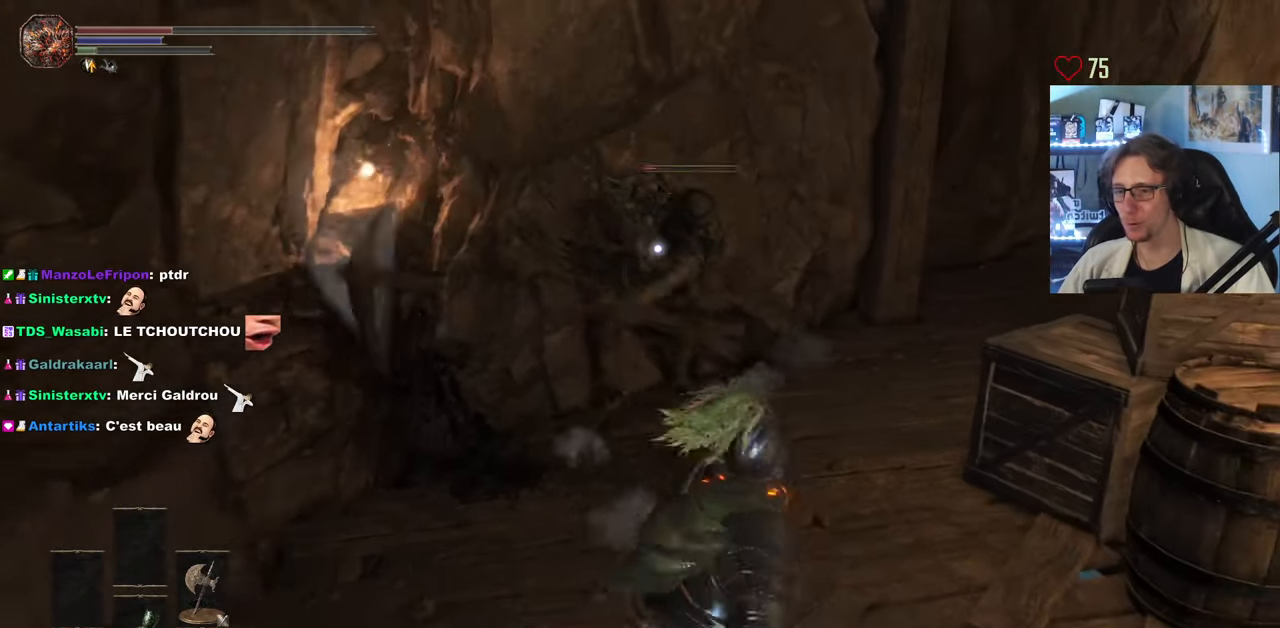
{"keys": ["q", "z"], "mouse": [], "events": [[383, "s", "up"], [433, "q", "down"], [483, "z", "down"]]}
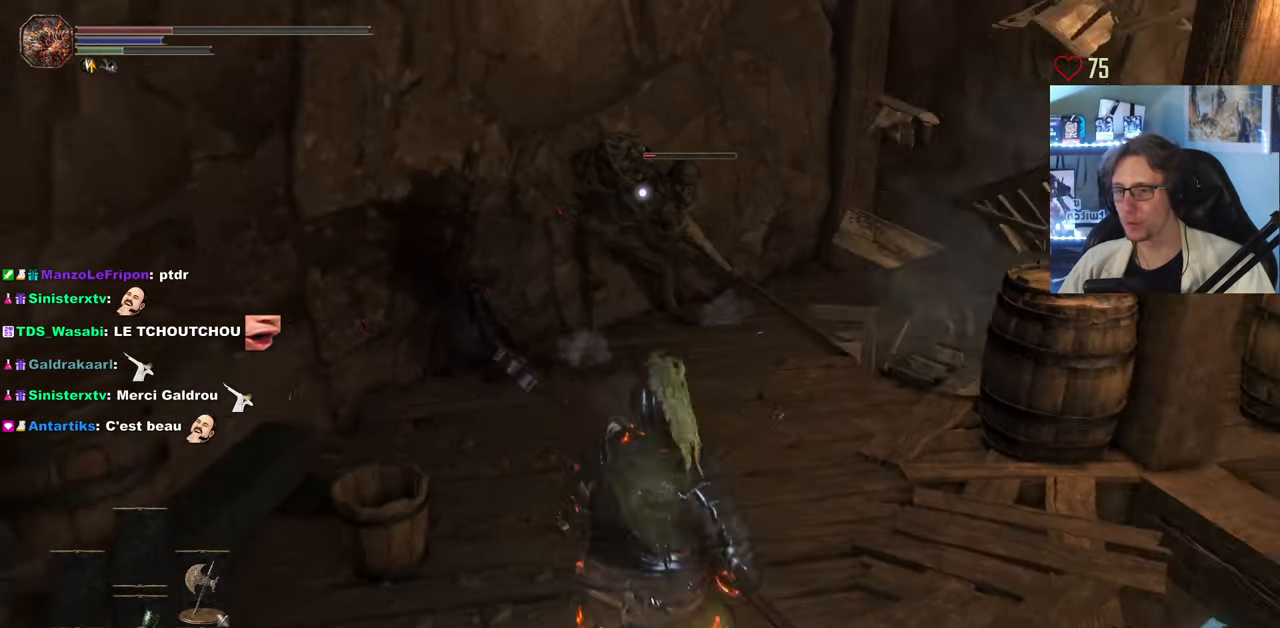
{"keys": ["z"], "mouse": [], "events": [[34, "q", "up"], [167, "mouse_left", "down"], [450, "mouse_left", "up"]]}
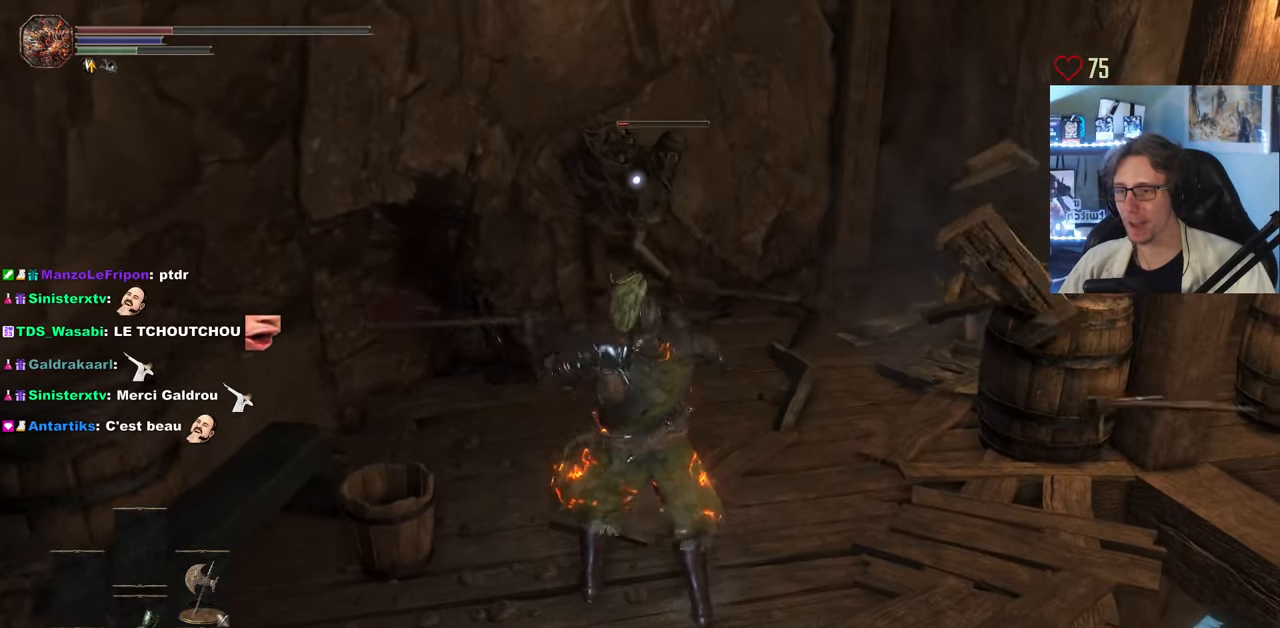
{"keys": ["z"], "mouse": ["wheel"], "events": [[367, "mouse_wheel", "down"]]}
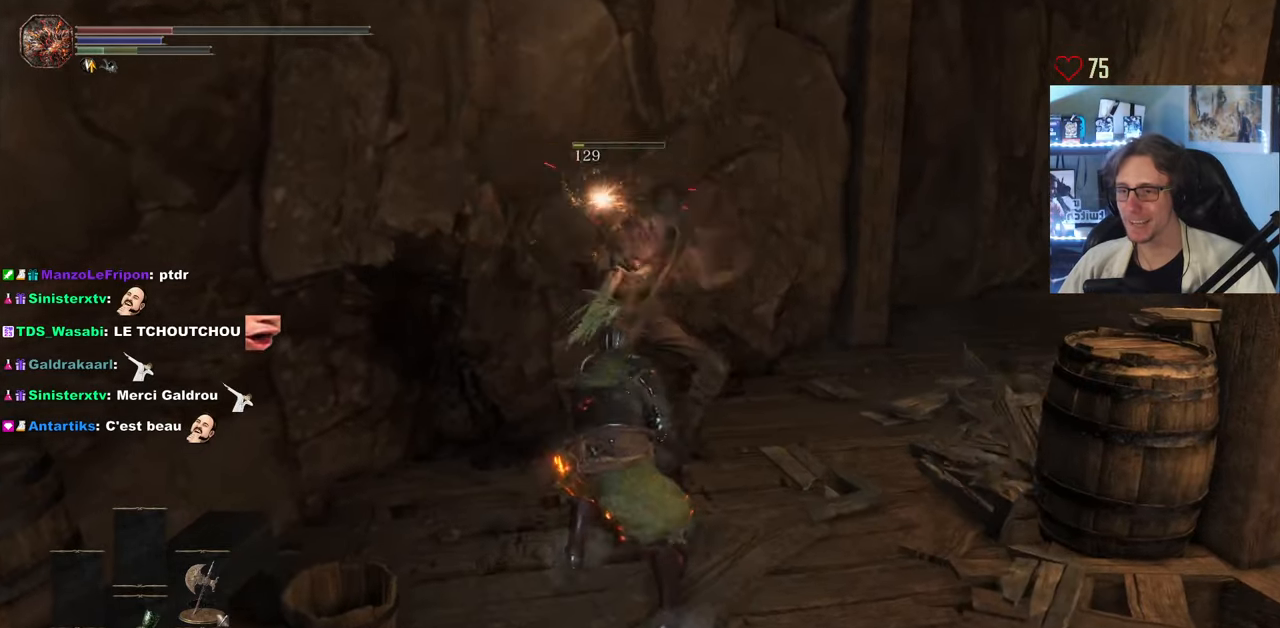
{"keys": ["z"], "mouse": [], "events": [[17, "mouse_wheel", "up"]]}
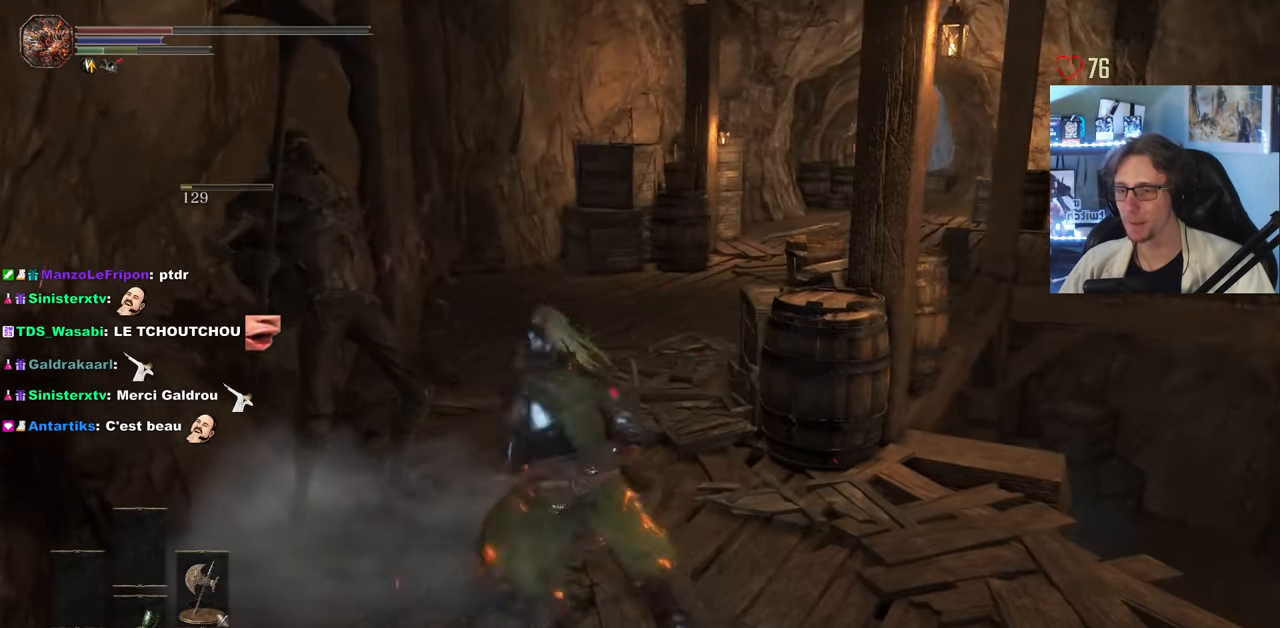
{"keys": ["z"], "mouse": [], "events": [[117, "z", "up"], [400, "z", "down"]]}
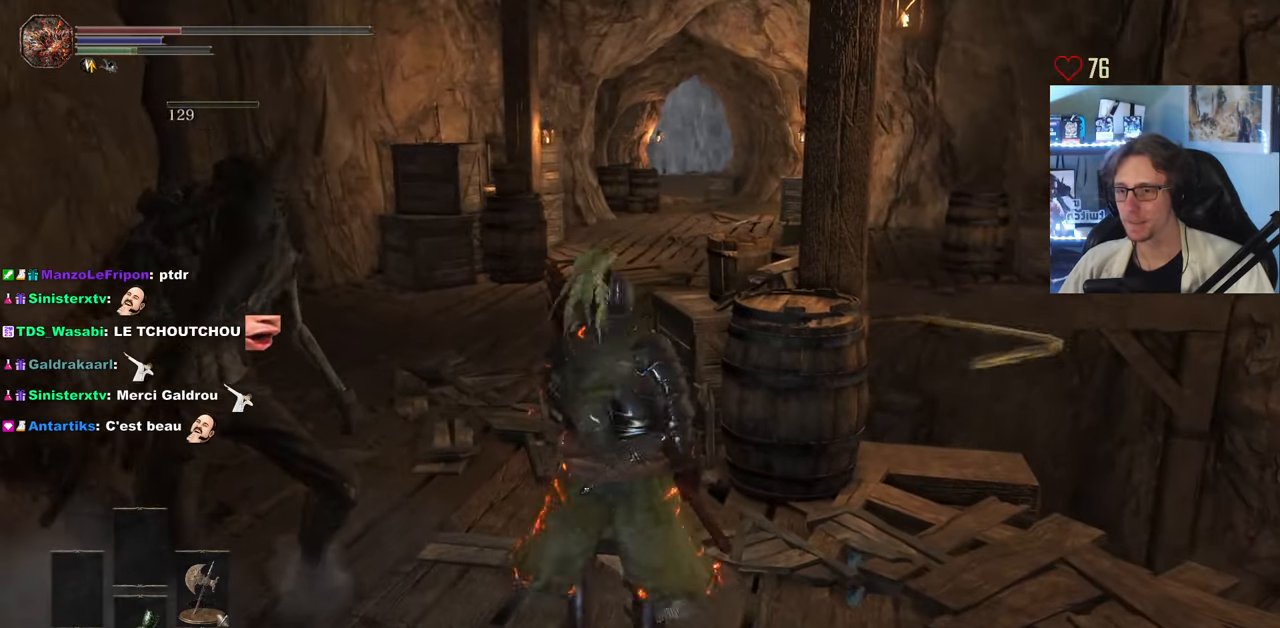
{"keys": [], "mouse": [], "events": [[84, "z", "up"]]}
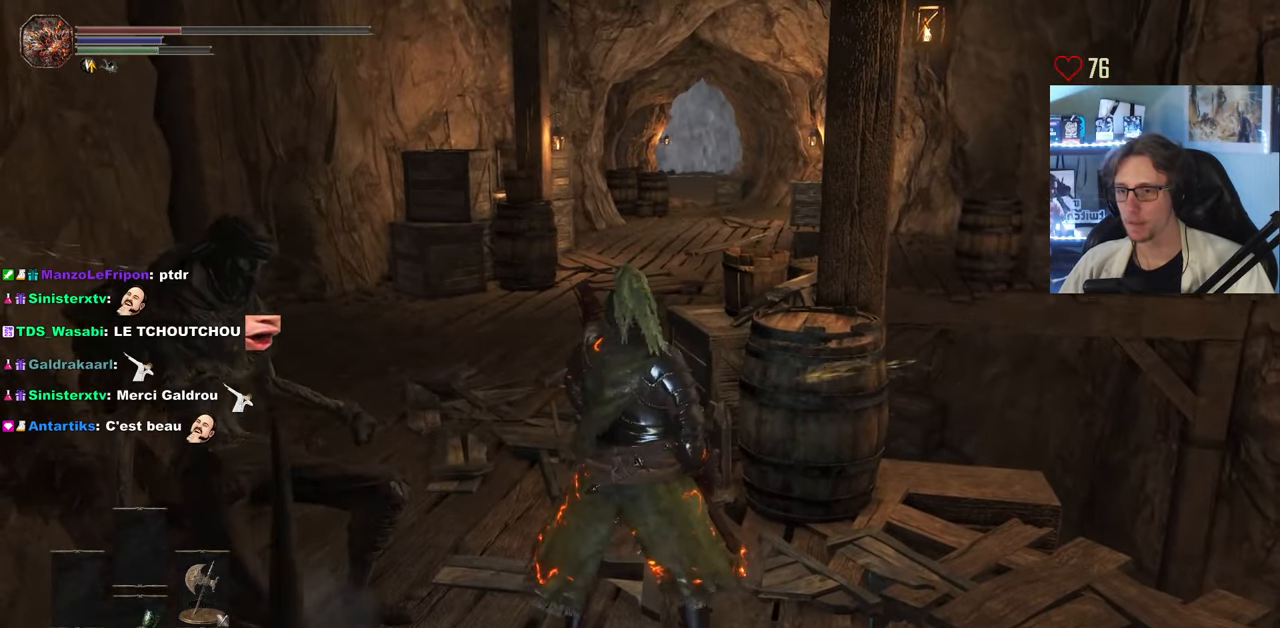
{"keys": [], "mouse": [], "events": [[284, "d", "down"], [434, "d", "up"]]}
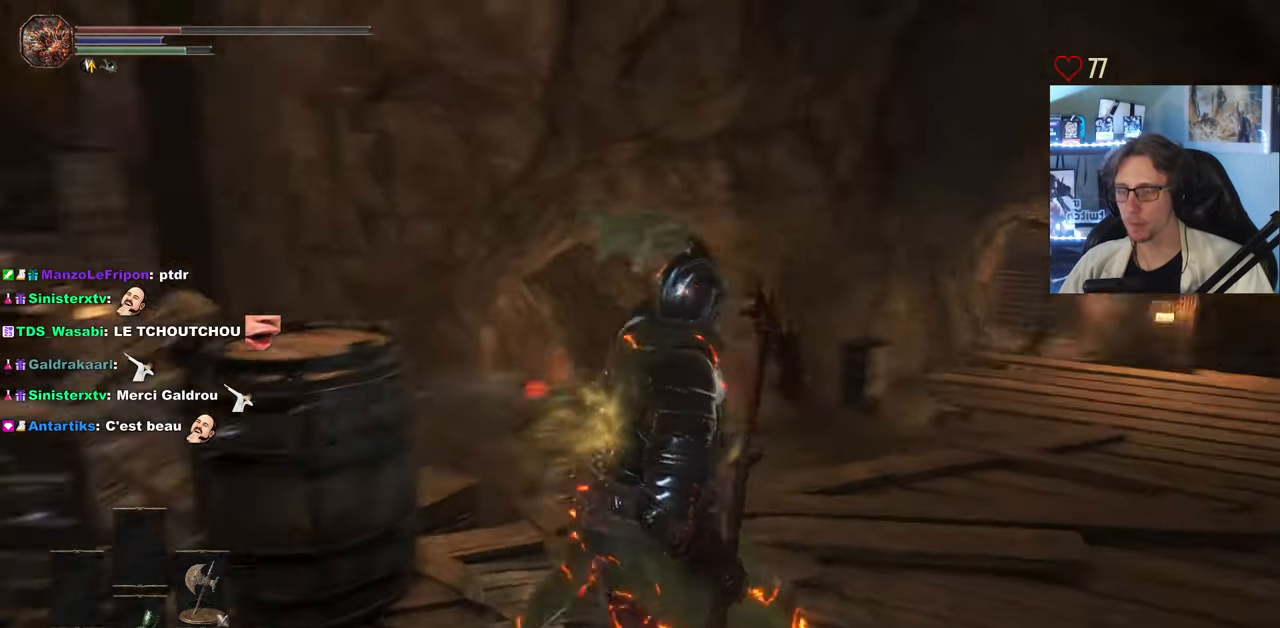
{"keys": ["z"], "mouse": [], "events": [[400, "z", "down"]]}
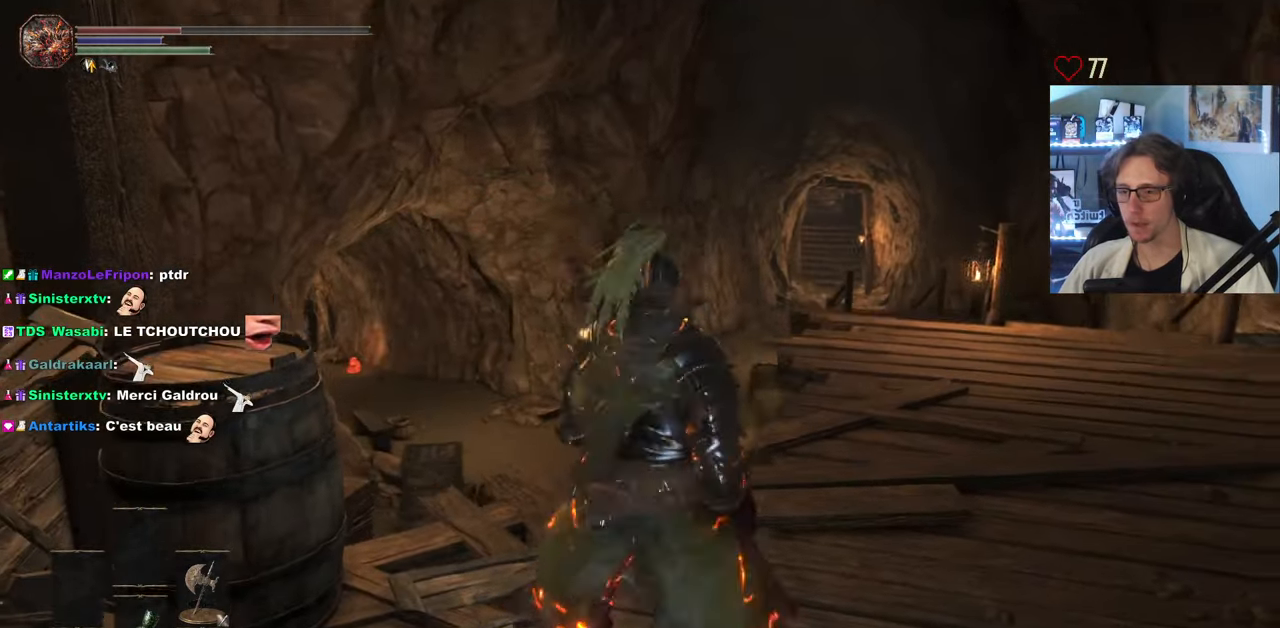
{"keys": [], "mouse": [], "events": [[134, "d", "down"], [367, "d", "up"], [467, "z", "up"]]}
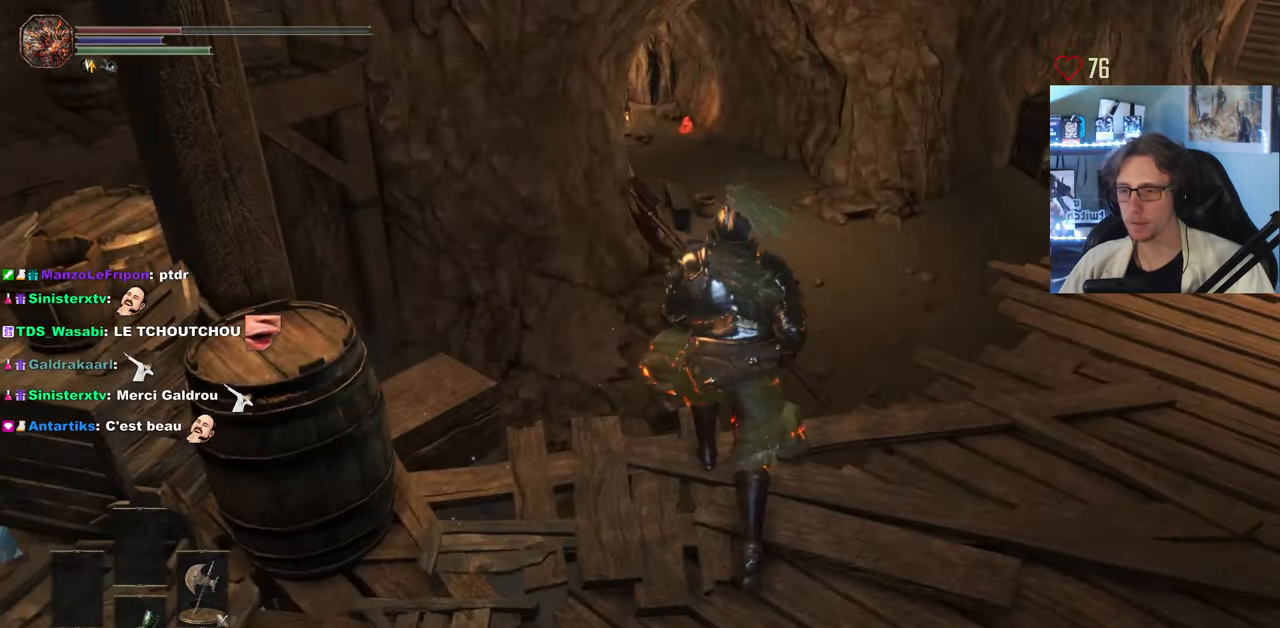
{"keys": [], "mouse": [], "events": [[200, "d", "down"], [384, "d", "up"]]}
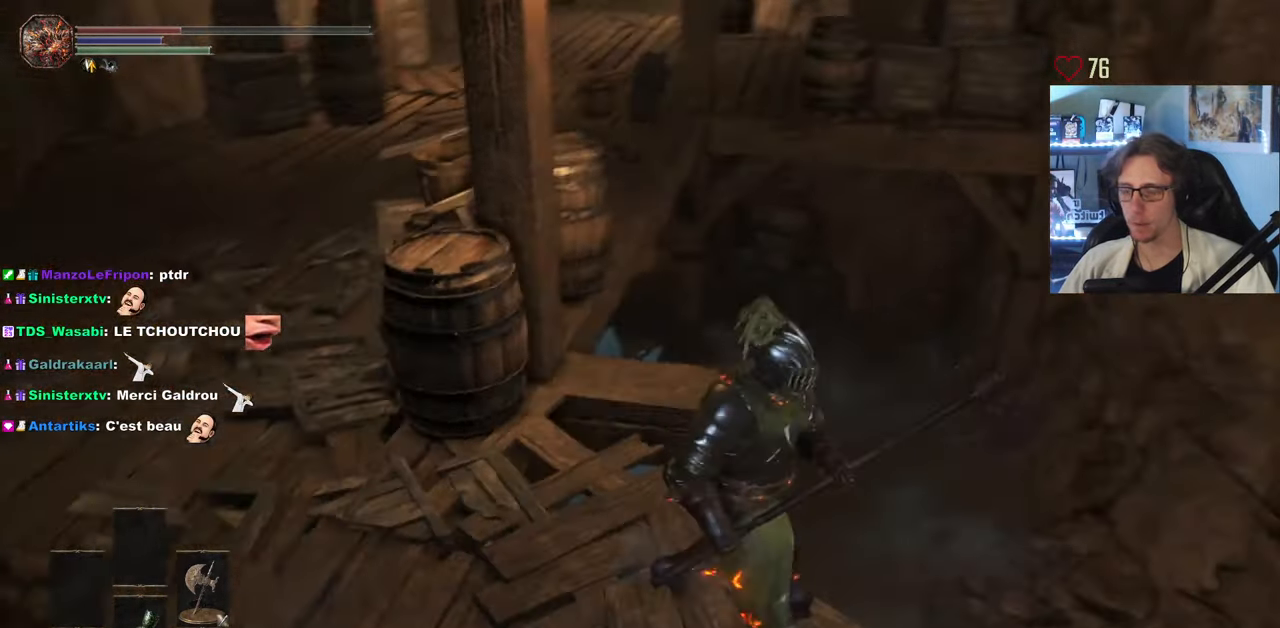
{"keys": ["z"], "mouse": [], "events": [[500, "z", "down"]]}
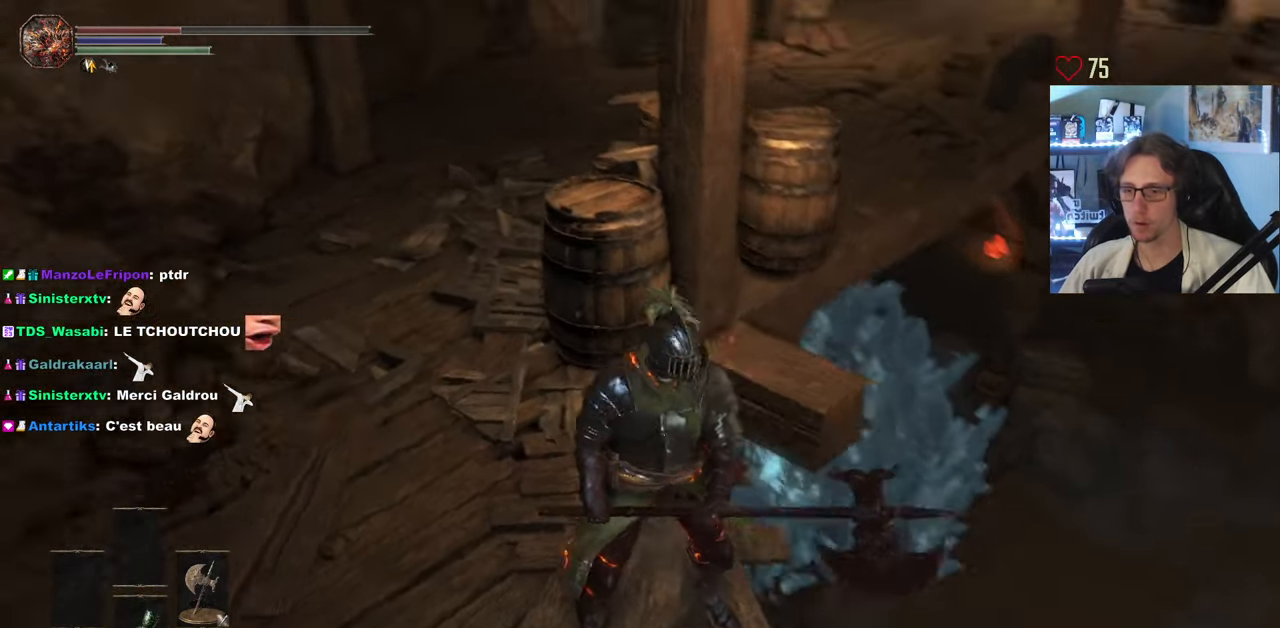
{"keys": ["z"], "mouse": [], "events": [[233, "q", "down"], [466, "q", "up"]]}